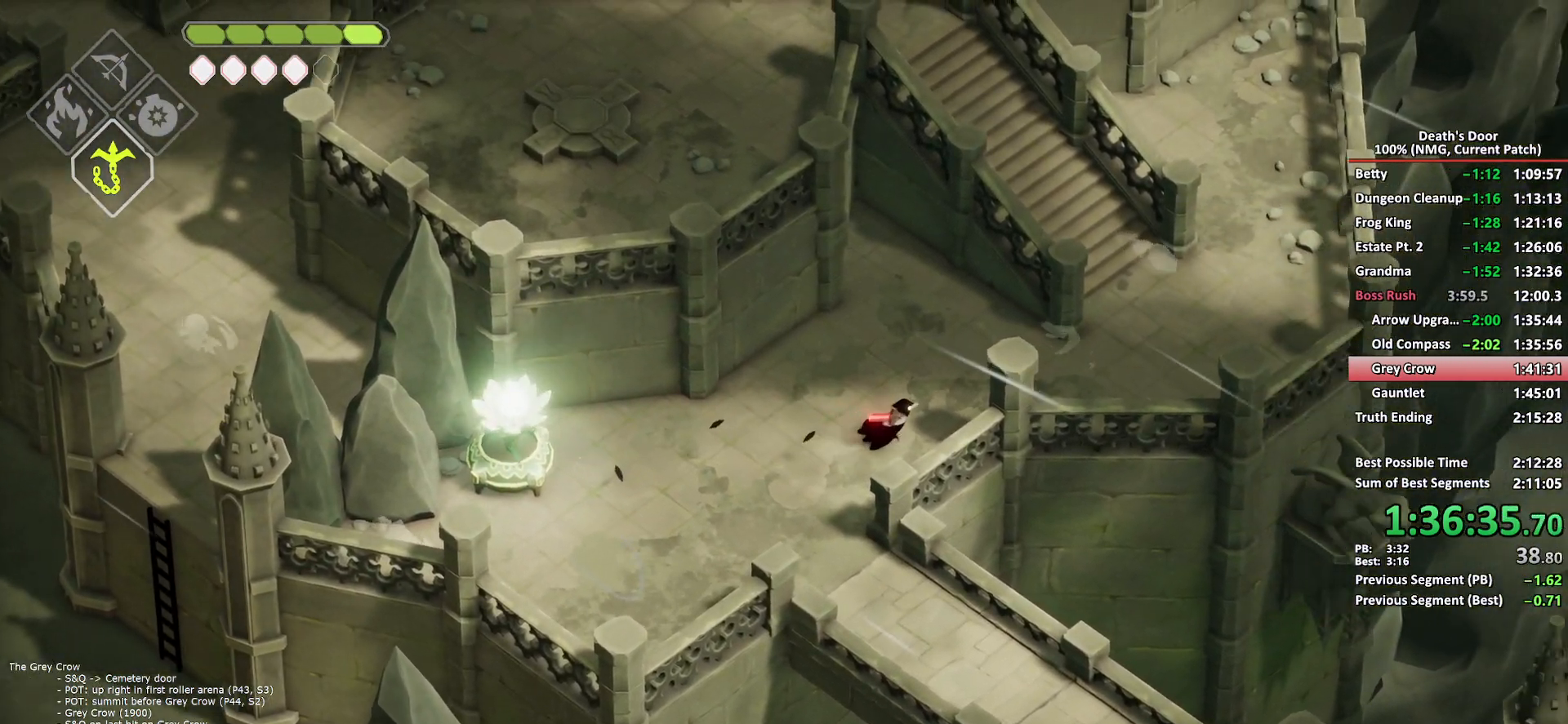
Gameplay with a controller (Xbox layout); each line is a JSON object with the inputs held at the frame after it. "events" lists button and stick changes between this image and that frame as [ms after this image, input, new state], when the widget could be followed in between.
{"buttons": [], "left_stick": "up-right", "right_stick": "center", "events": [[167, "A", "down"], [250, "A", "up"], [317, "A", "down"], [433, "A", "up"]]}
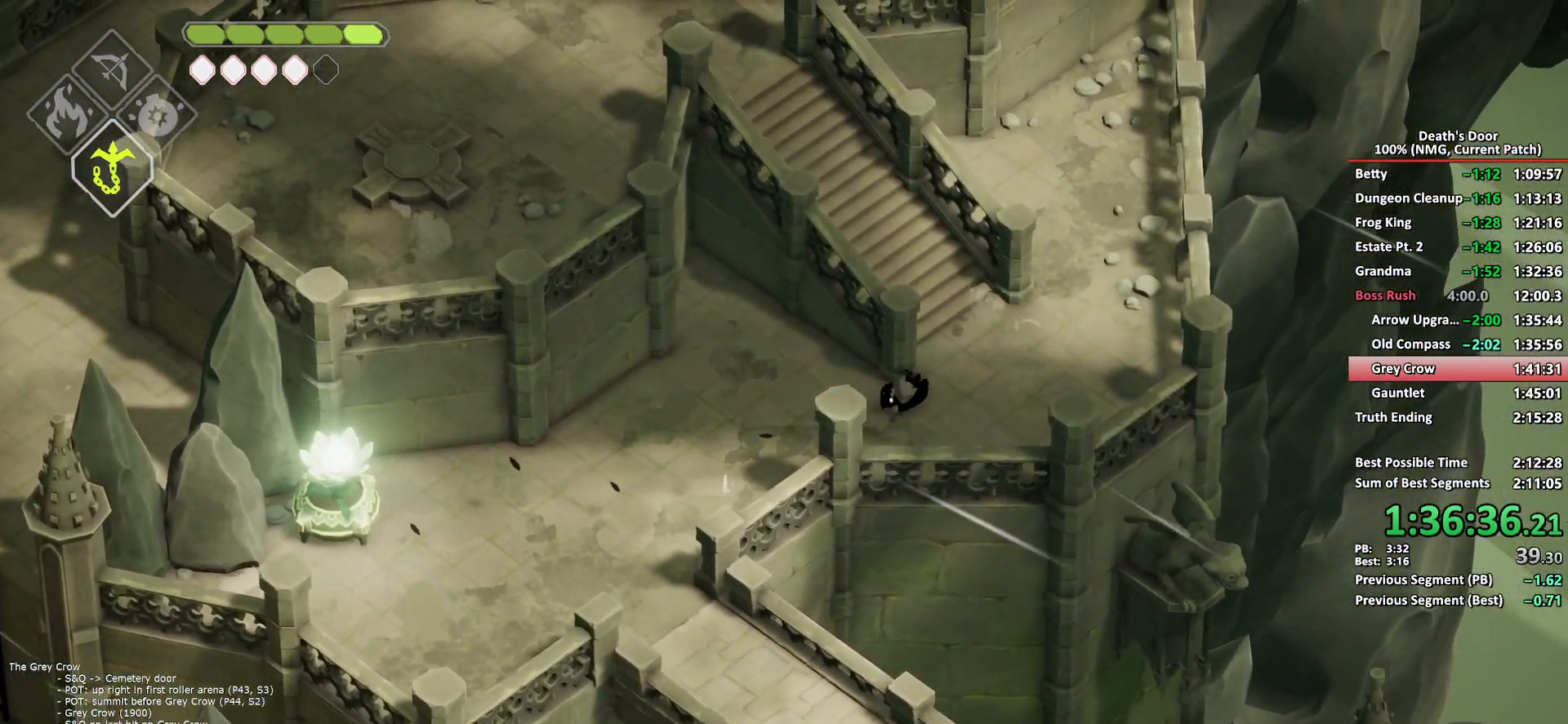
{"buttons": ["A"], "left_stick": "up-left", "right_stick": "center", "events": [[133, "left_stick", "up-left"], [433, "A", "down"]]}
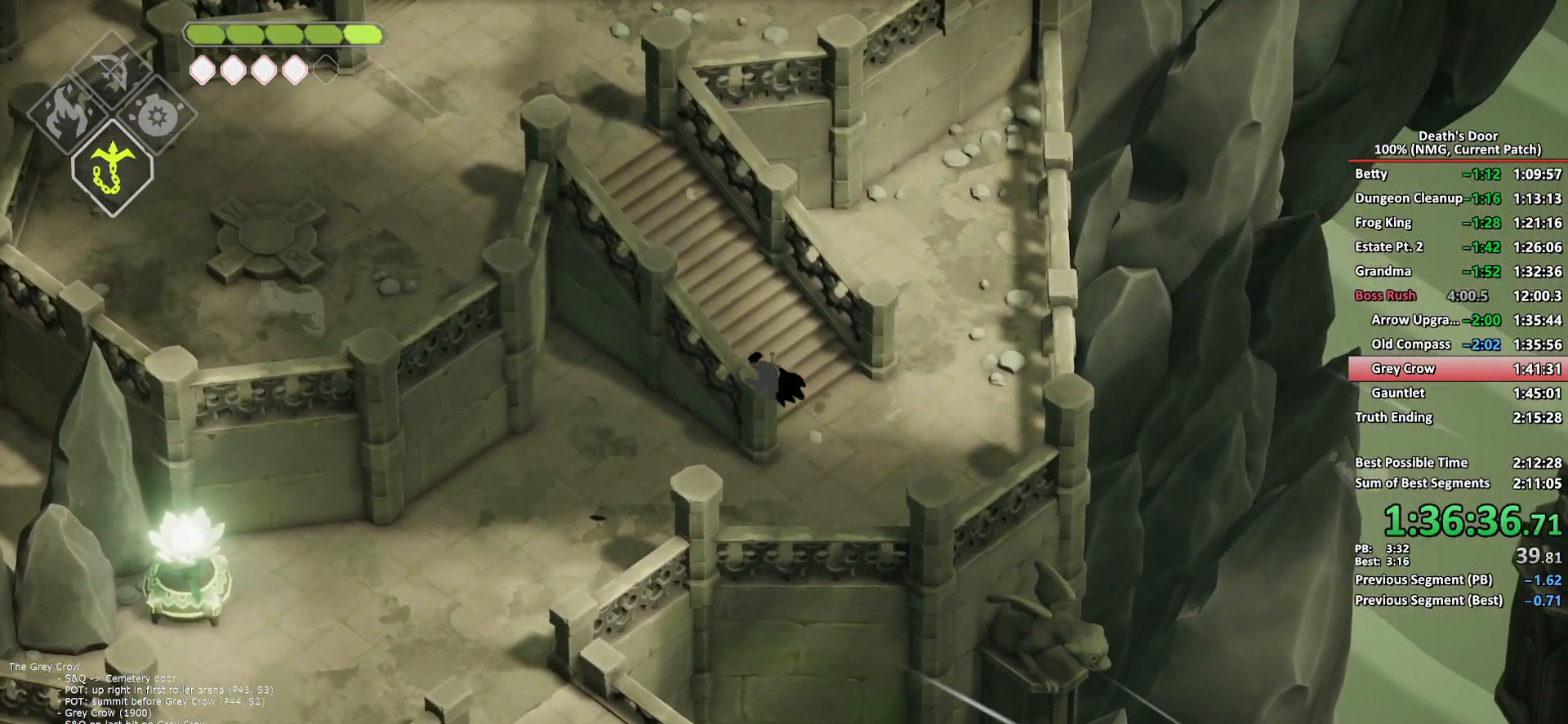
{"buttons": [], "left_stick": "up-left", "right_stick": "center", "events": [[33, "A", "up"], [100, "A", "down"], [183, "A", "up"], [250, "A", "down"], [350, "A", "up"]]}
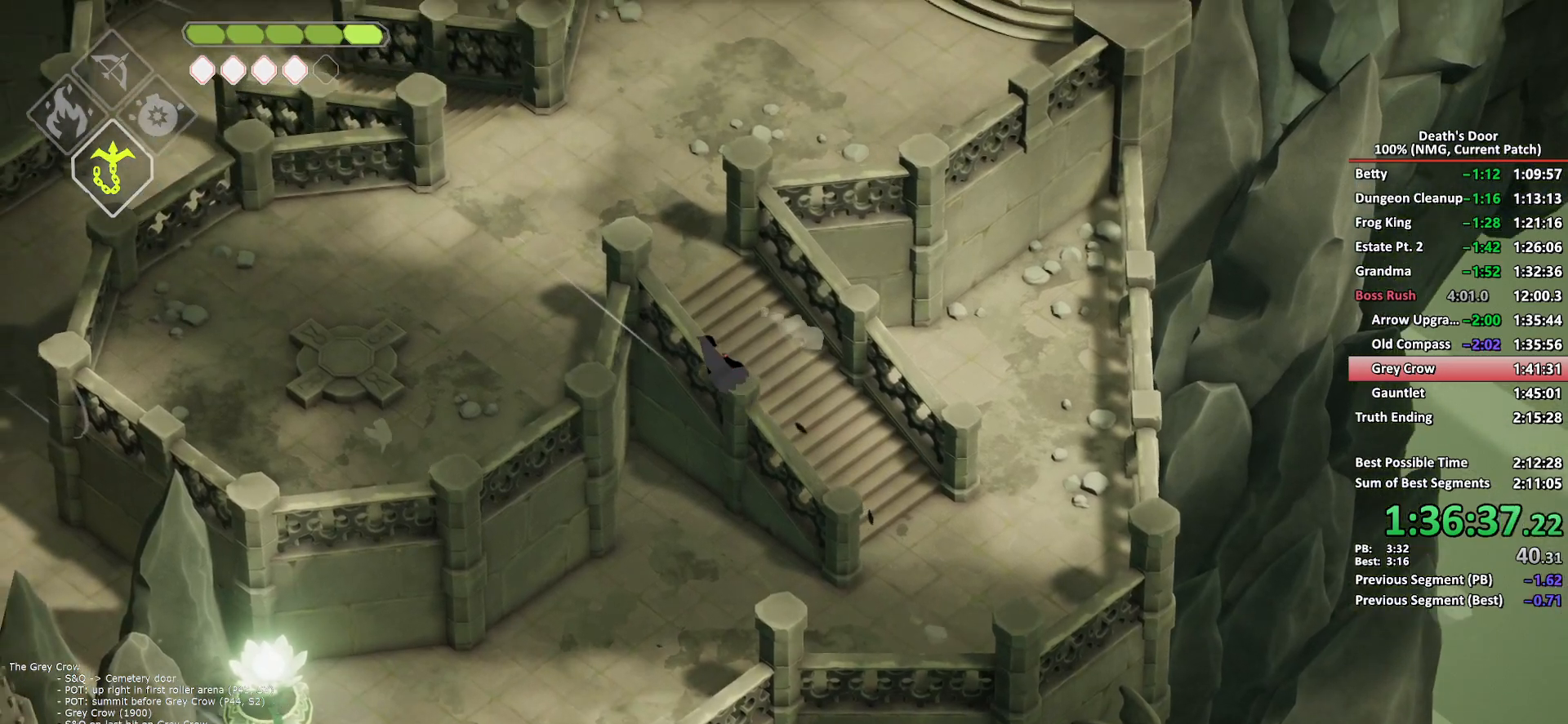
{"buttons": [], "left_stick": "up-right", "right_stick": "center", "events": [[100, "left_stick", "up"], [217, "A", "down"], [317, "A", "up"], [417, "A", "down"], [483, "A", "up"], [500, "left_stick", "up-right"]]}
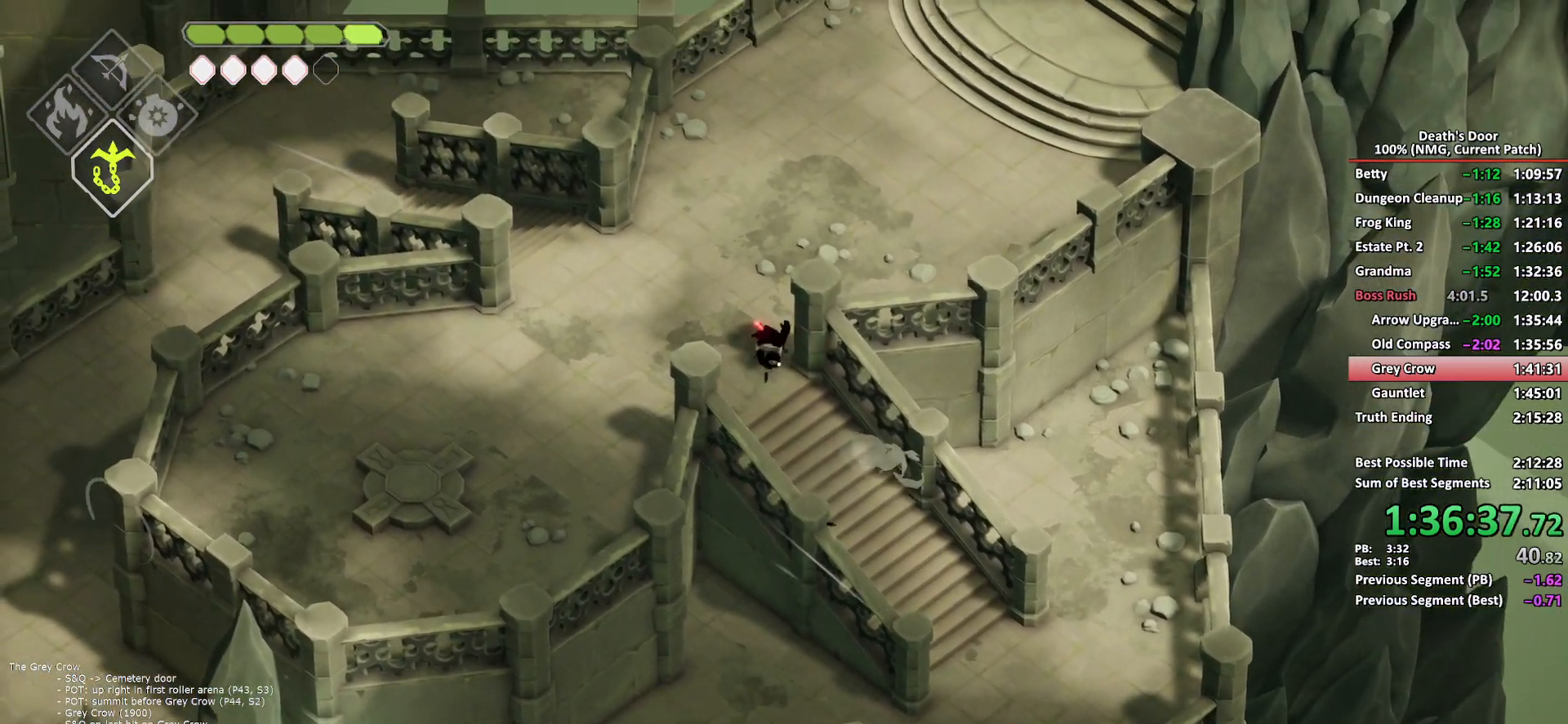
{"buttons": [], "left_stick": "up-right", "right_stick": "center", "events": []}
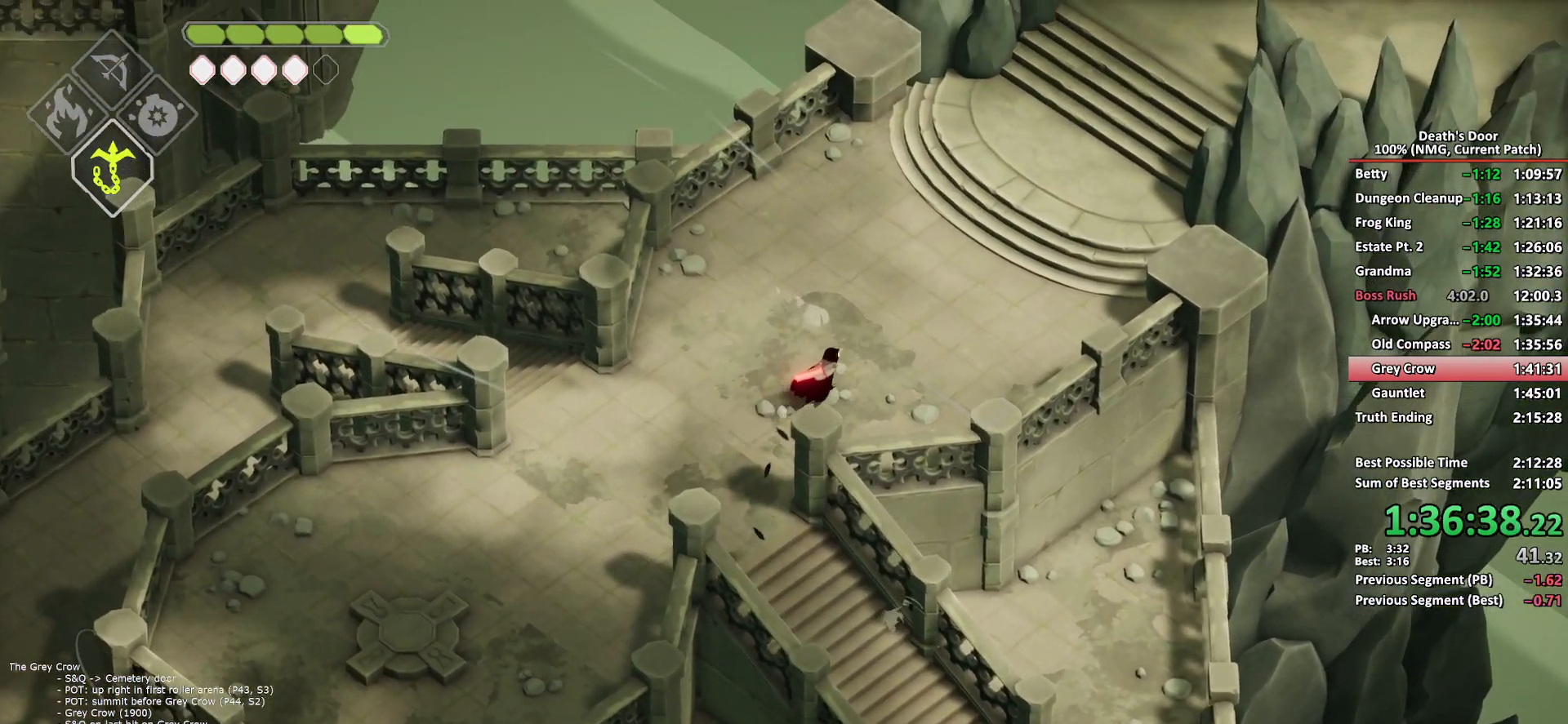
{"buttons": [], "left_stick": "up-right", "right_stick": "center", "events": [[17, "A", "down"], [100, "A", "up"]]}
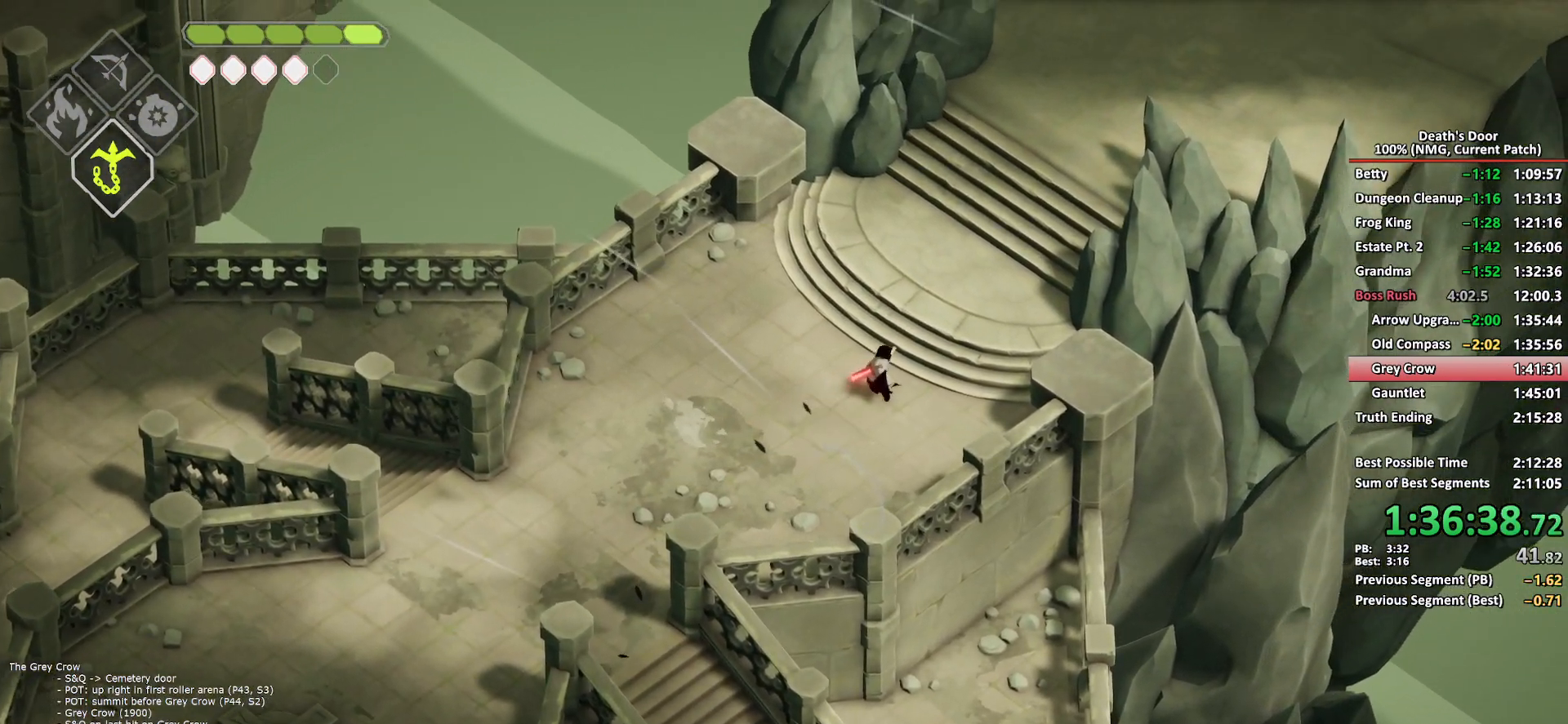
{"buttons": [], "left_stick": "up-right", "right_stick": "center", "events": [[317, "A", "down"], [400, "A", "up"]]}
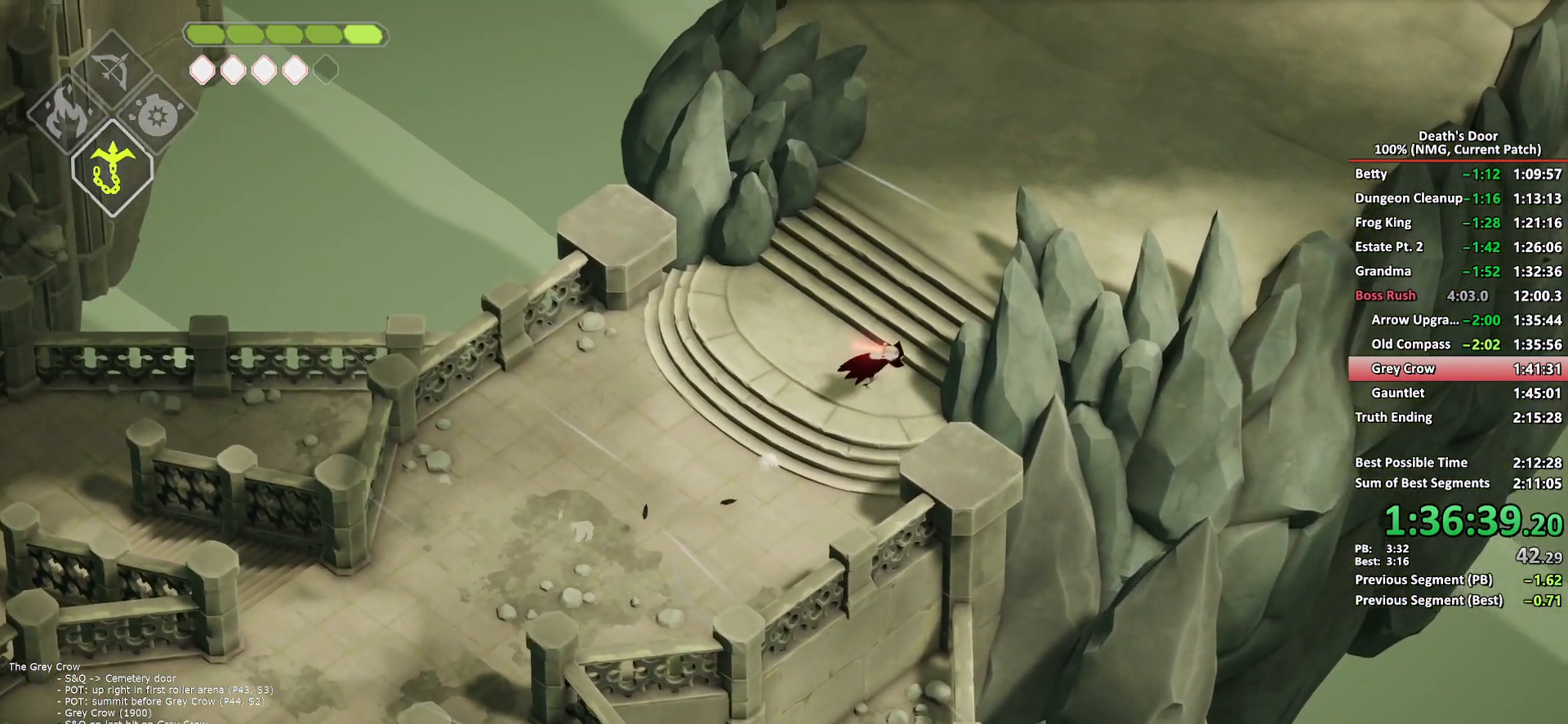
{"buttons": [], "left_stick": "up-right", "right_stick": "center", "events": []}
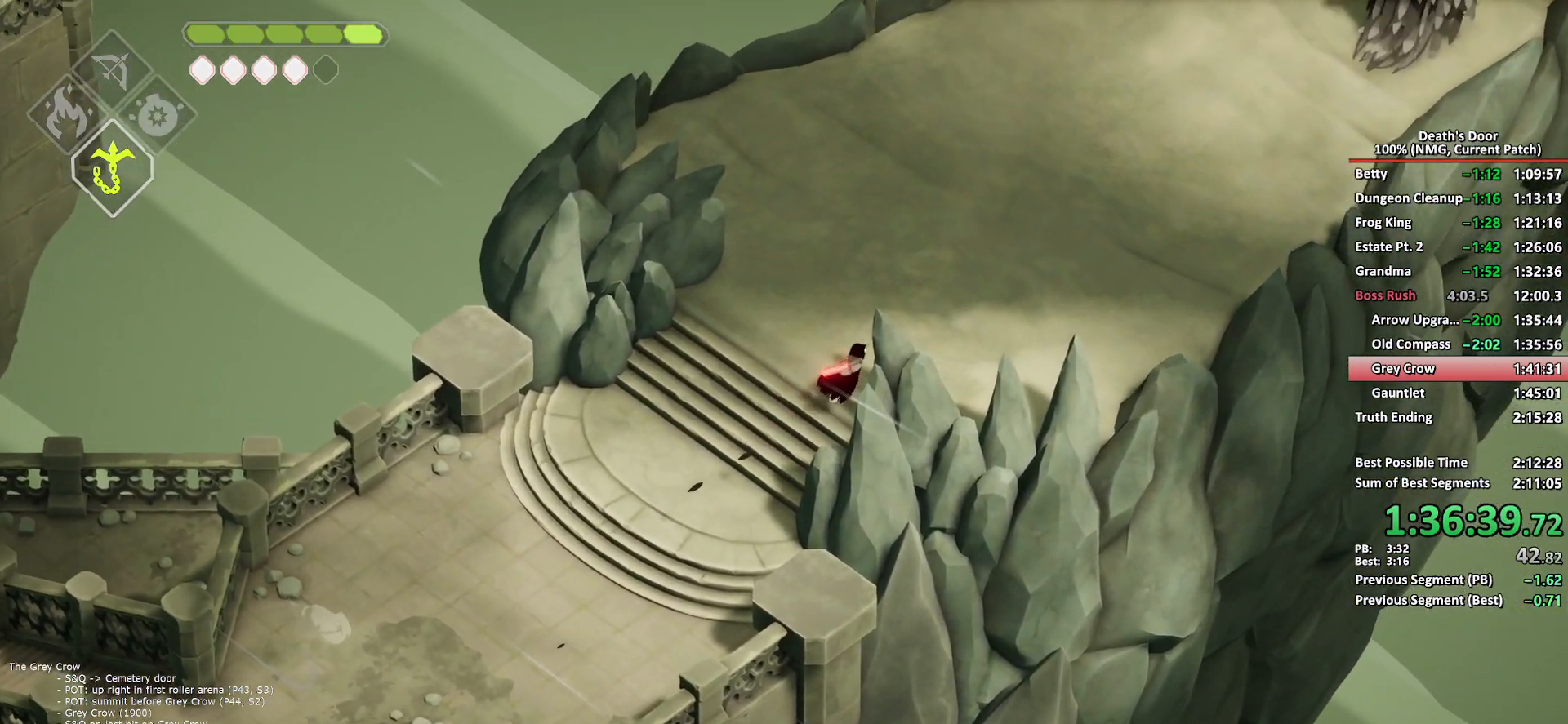
{"buttons": ["A"], "left_stick": "up-right", "right_stick": "center", "events": [[133, "A", "down"], [217, "A", "up"], [283, "A", "down"], [383, "A", "up"], [433, "A", "down"]]}
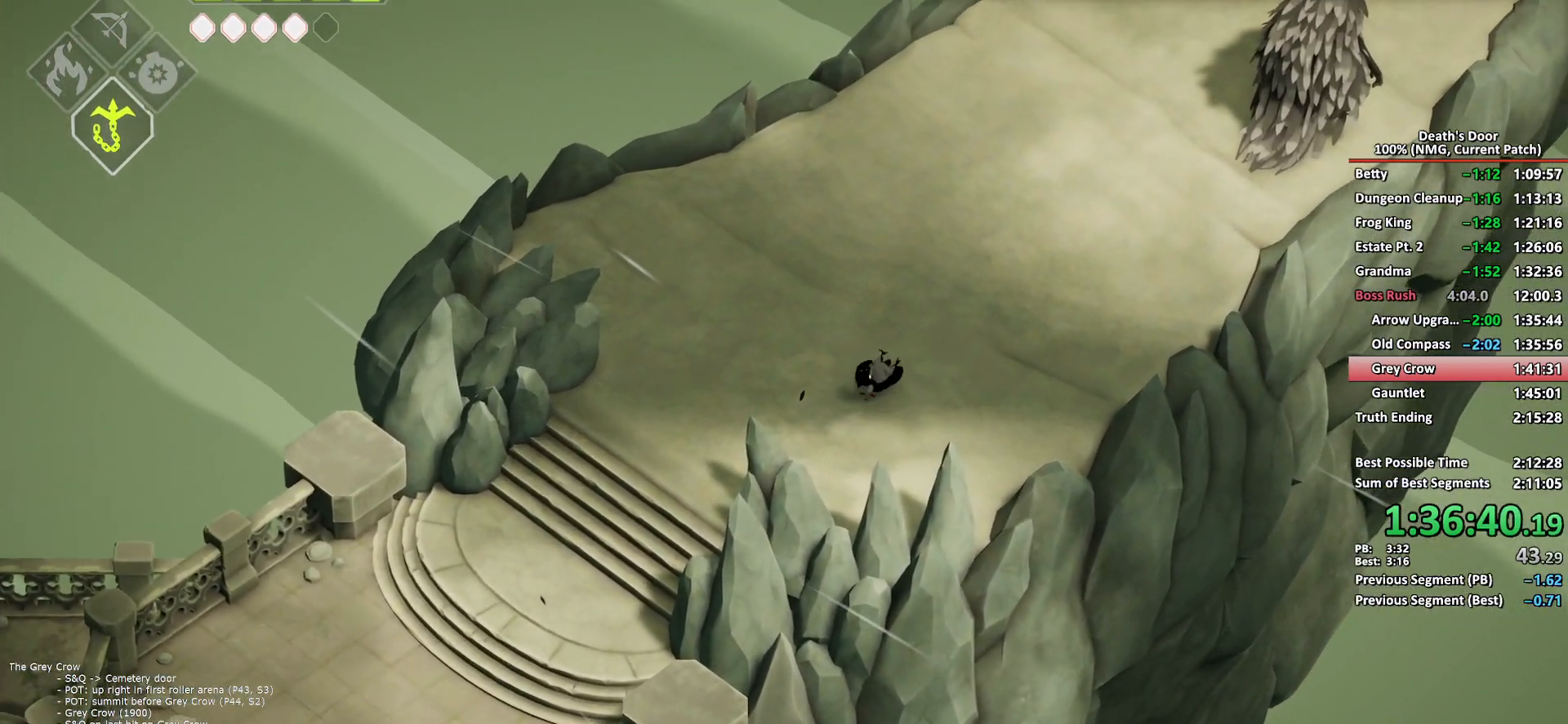
{"buttons": [], "left_stick": "up-right", "right_stick": "center", "events": [[50, "A", "up"], [100, "A", "down"], [200, "A", "up"], [267, "A", "down"], [350, "A", "up"]]}
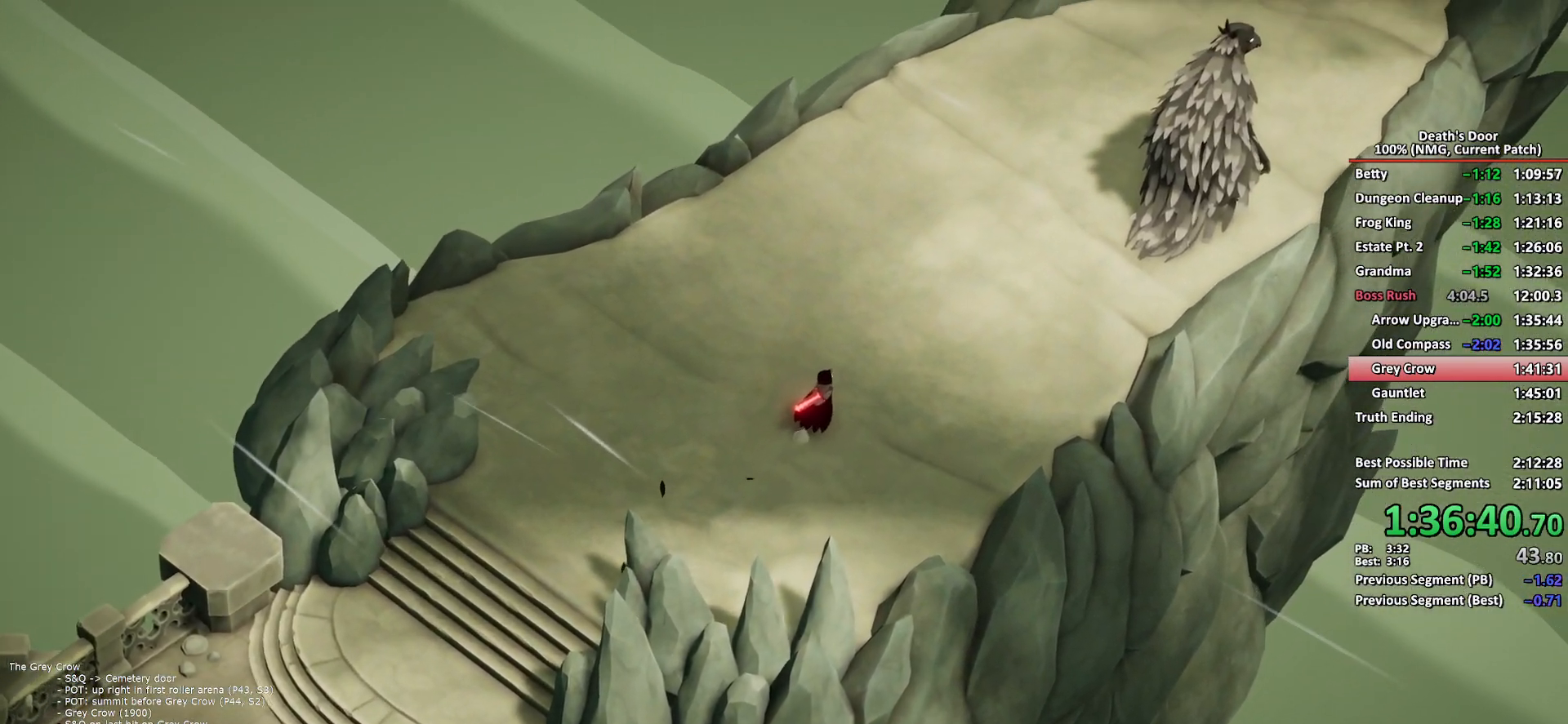
{"buttons": [], "left_stick": "center", "right_stick": "center", "events": [[83, "left_stick", "center"]]}
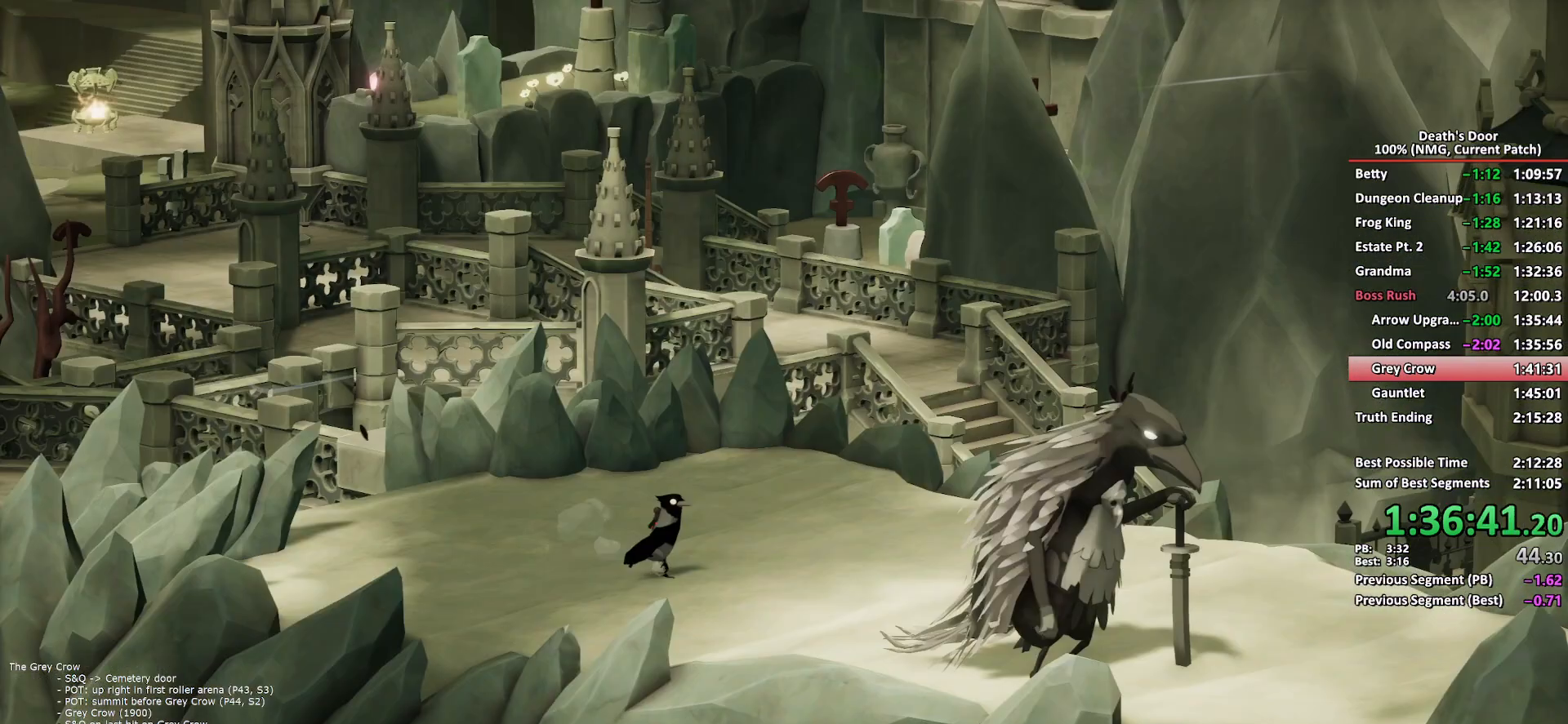
{"buttons": ["X"], "left_stick": "center", "right_stick": "center", "events": [[350, "A", "down"], [433, "A", "up"], [483, "X", "down"]]}
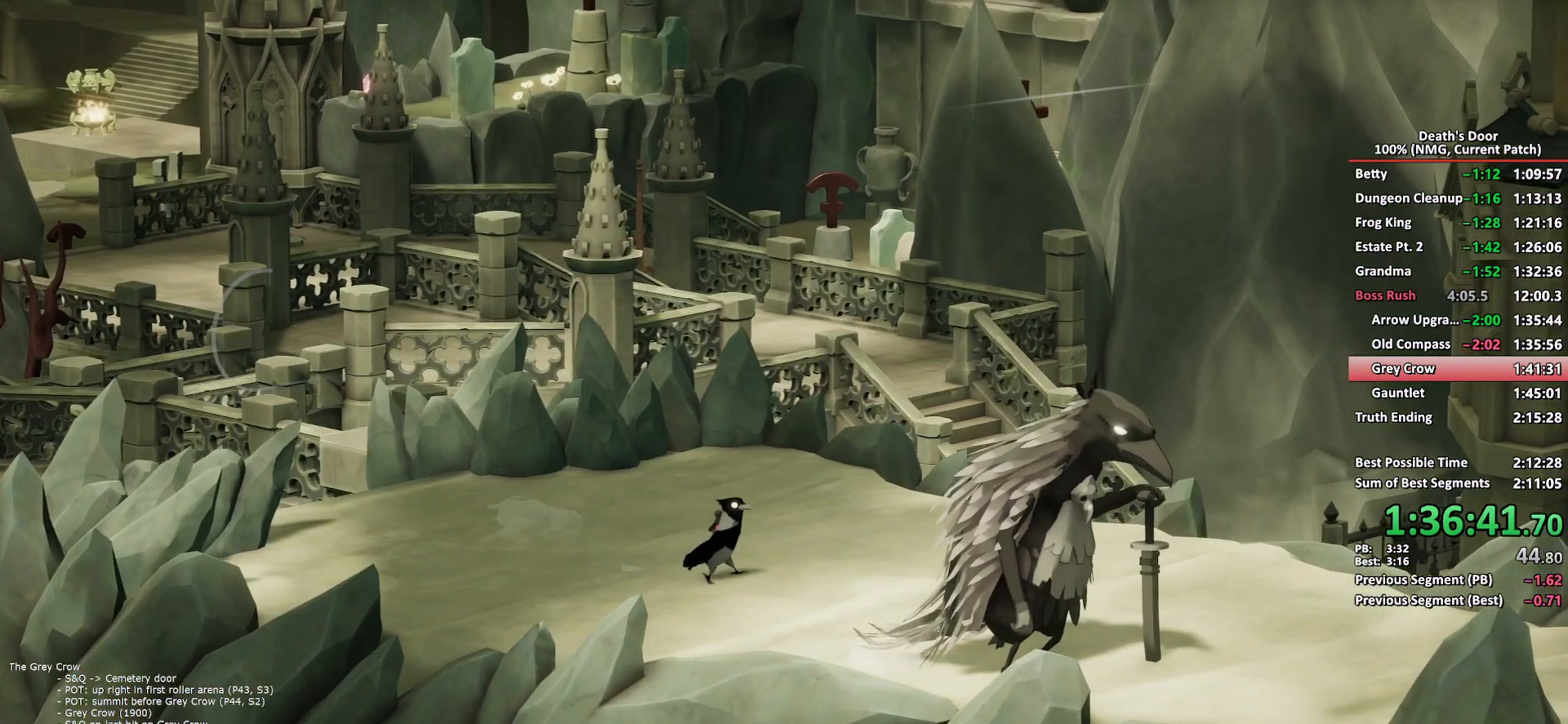
{"buttons": ["A"], "left_stick": "center", "right_stick": "center", "events": [[17, "X", "up"], [50, "A", "down"], [100, "A", "up"], [133, "X", "down"], [183, "X", "up"], [200, "A", "down"], [250, "A", "up"], [283, "X", "down"], [317, "X", "up"], [350, "A", "down"], [400, "A", "up"], [433, "X", "down"], [467, "X", "up"], [500, "A", "down"]]}
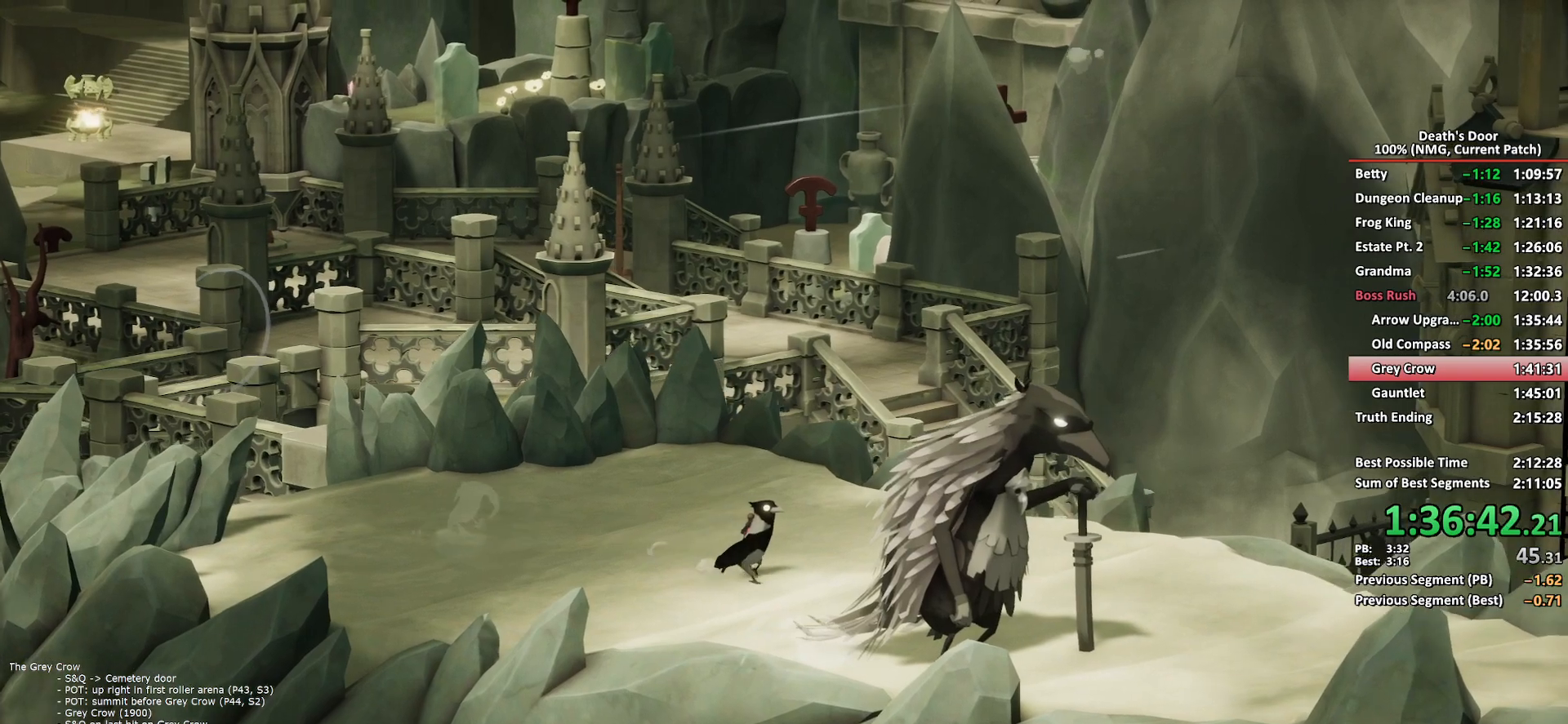
{"buttons": ["A"], "left_stick": "center", "right_stick": "center", "events": [[50, "A", "up"], [83, "X", "down"], [117, "X", "up"], [150, "A", "down"], [200, "A", "up"], [233, "X", "down"], [283, "A", "down"], [283, "X", "up"], [350, "A", "up"], [383, "X", "down"], [433, "X", "up"], [467, "A", "down"]]}
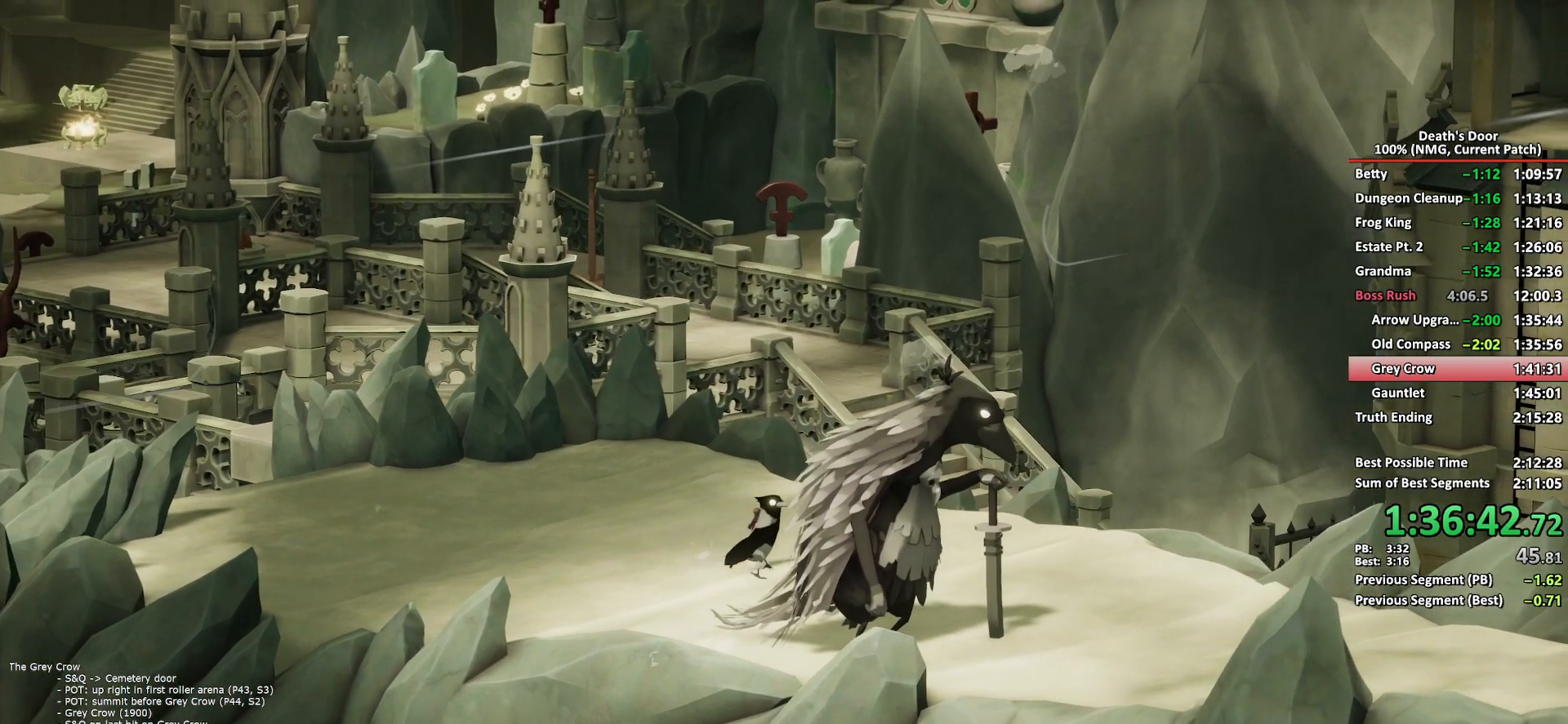
{"buttons": ["X"], "left_stick": "center", "right_stick": "center", "events": [[17, "A", "up"], [50, "X", "down"], [83, "X", "up"], [117, "A", "down"], [183, "A", "up"], [200, "X", "down"], [217, "X", "up"], [283, "A", "down"], [333, "A", "up"], [350, "X", "down"], [383, "X", "up"], [433, "A", "down"], [483, "A", "up"], [500, "X", "down"]]}
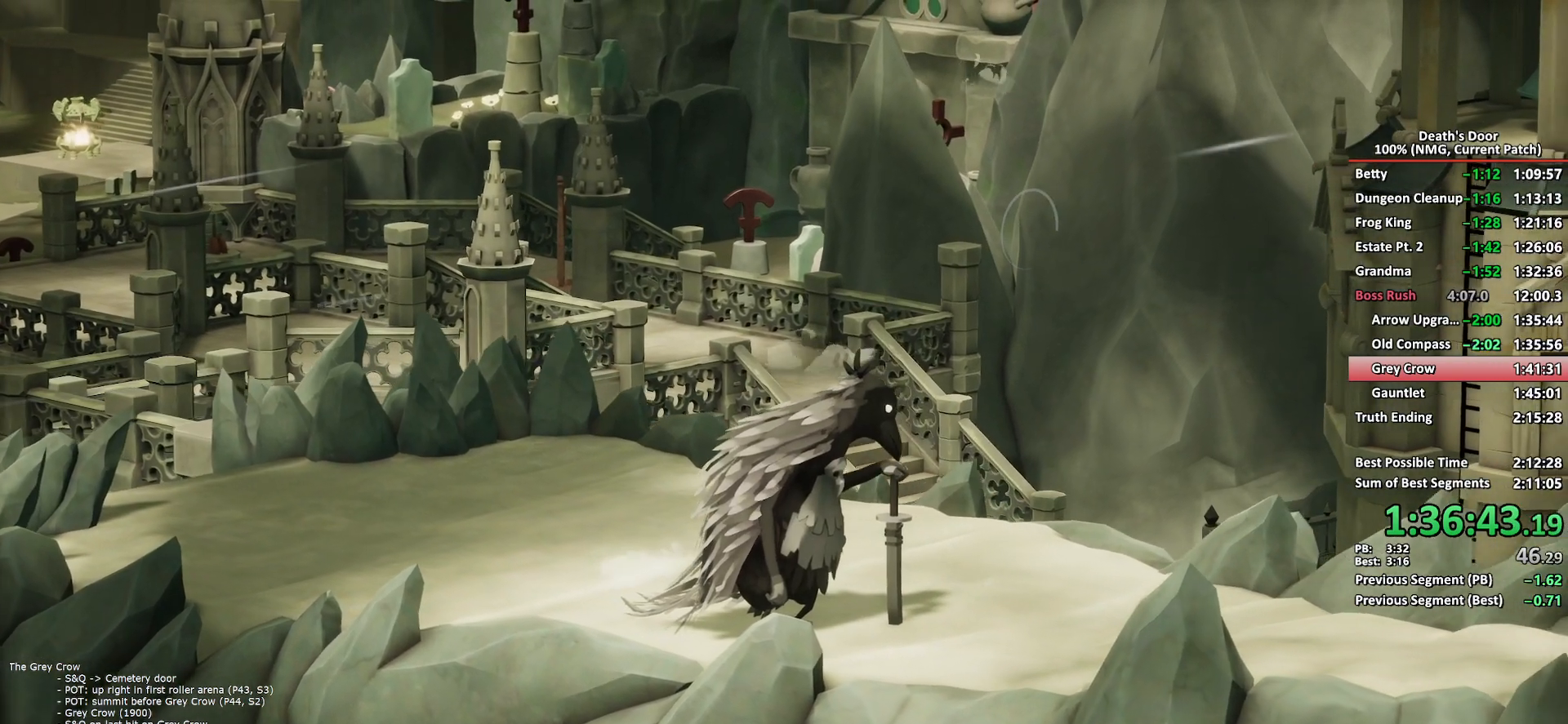
{"buttons": ["X"], "left_stick": "center", "right_stick": "center", "events": [[50, "X", "up"], [100, "A", "down"], [150, "A", "up"], [167, "X", "down"], [200, "X", "up"], [250, "A", "down"], [300, "A", "up"], [333, "X", "down"], [367, "X", "up"], [417, "A", "down"], [467, "A", "up"], [483, "X", "down"]]}
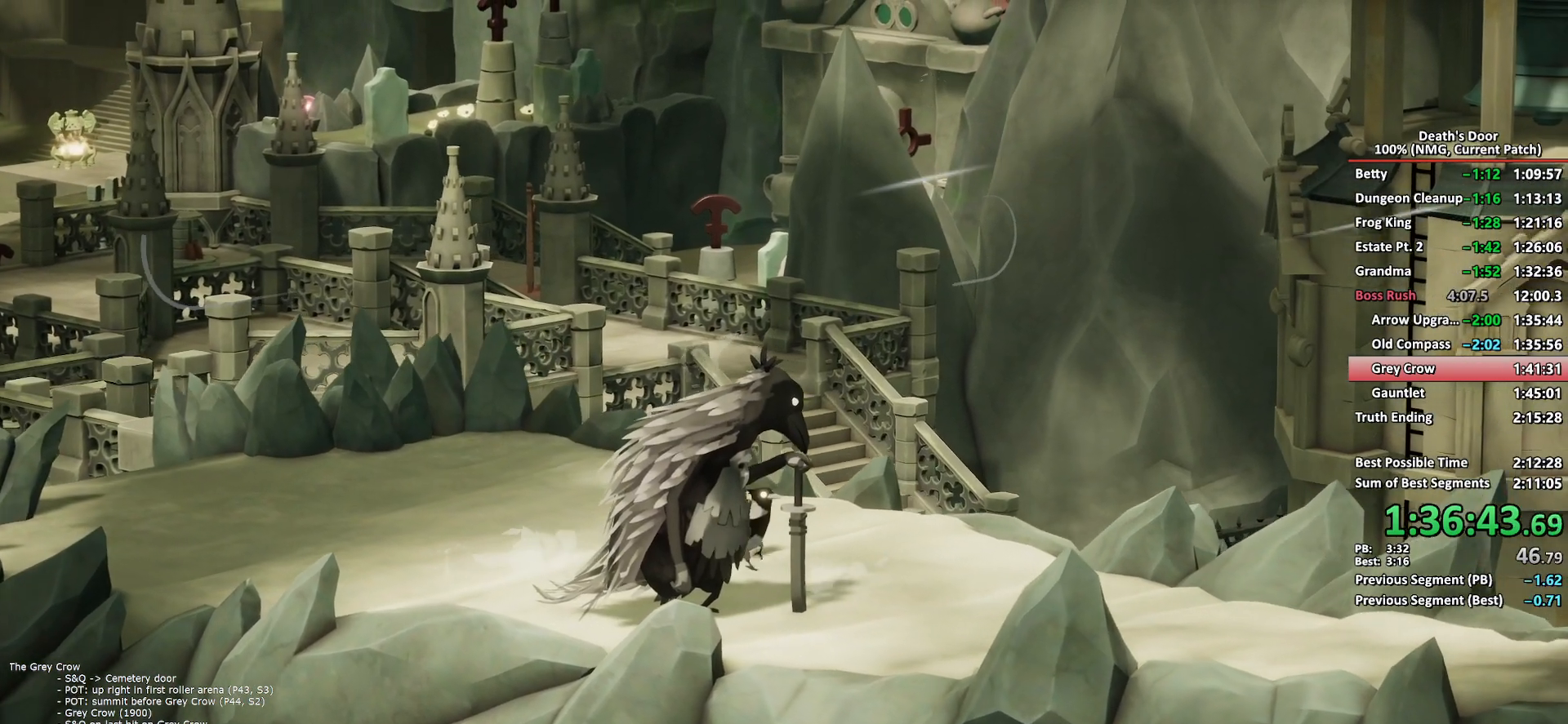
{"buttons": [], "left_stick": "center", "right_stick": "center", "events": [[17, "X", "up"], [67, "A", "down"], [117, "A", "up"], [133, "X", "down"], [183, "X", "up"], [233, "A", "down"], [283, "A", "up"], [300, "X", "down"], [333, "X", "up"], [383, "A", "down"], [433, "A", "up"], [450, "X", "down"], [500, "X", "up"]]}
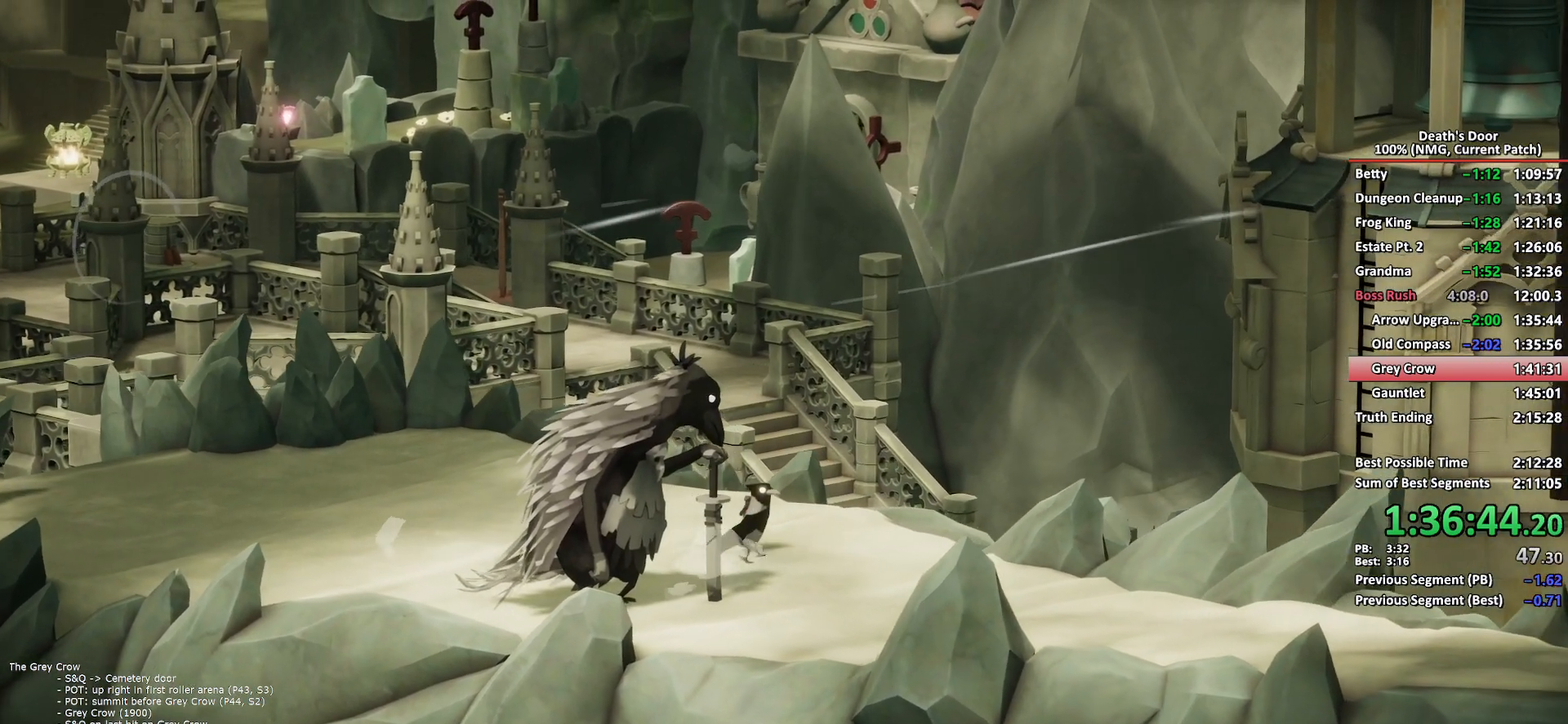
{"buttons": ["A"], "left_stick": "center", "right_stick": "center", "events": [[17, "A", "down"], [83, "A", "up"], [100, "X", "down"], [150, "X", "up"], [167, "A", "down"], [233, "A", "up"], [250, "X", "down"], [283, "X", "up"], [317, "A", "down"], [383, "A", "up"], [400, "X", "down"], [450, "X", "up"], [483, "A", "down"]]}
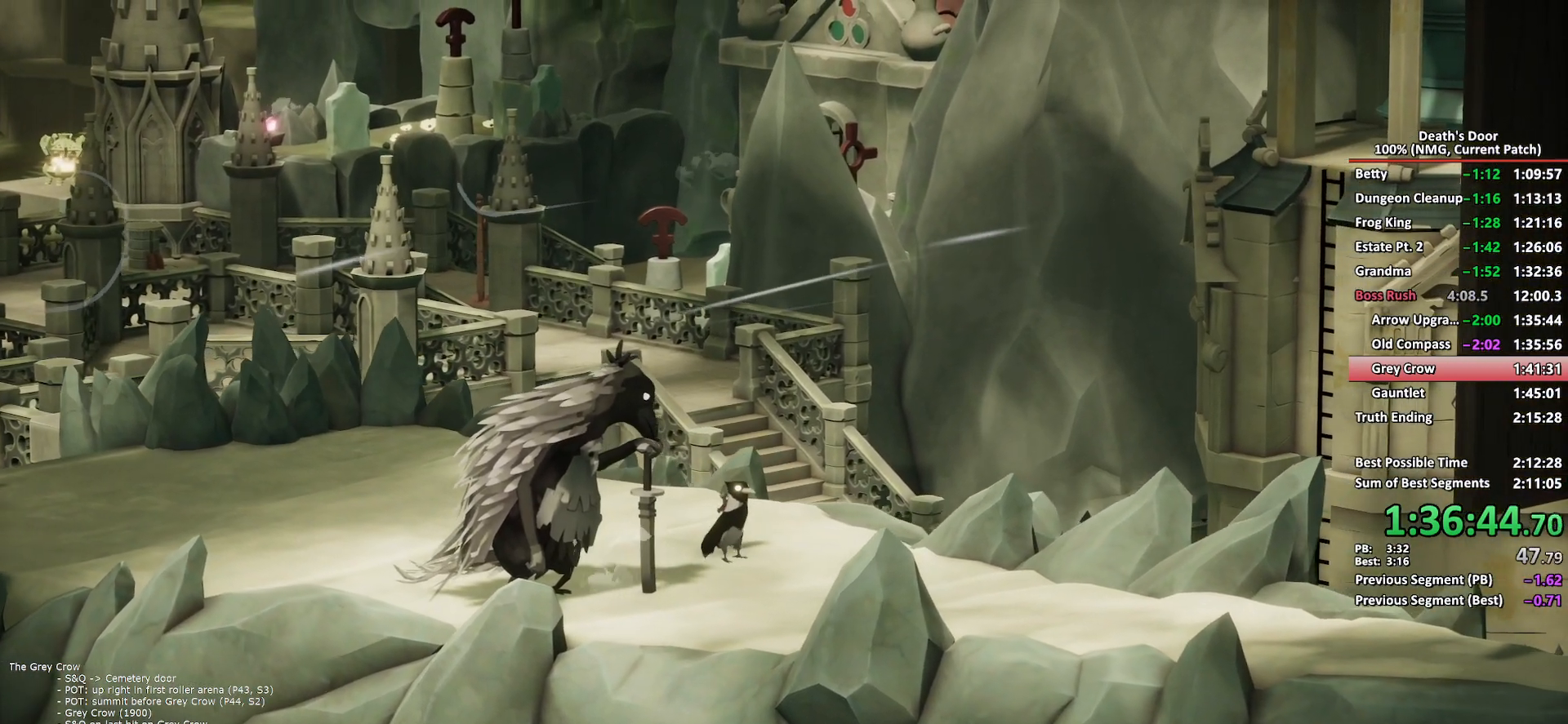
{"buttons": [], "left_stick": "center", "right_stick": "center", "events": [[50, "A", "up"], [67, "X", "down"], [100, "X", "up"], [133, "A", "down"], [200, "A", "up"], [217, "X", "down"], [267, "X", "up"], [300, "A", "down"], [367, "A", "up"], [383, "X", "down"], [400, "X", "up"], [450, "A", "down"], [500, "A", "up"]]}
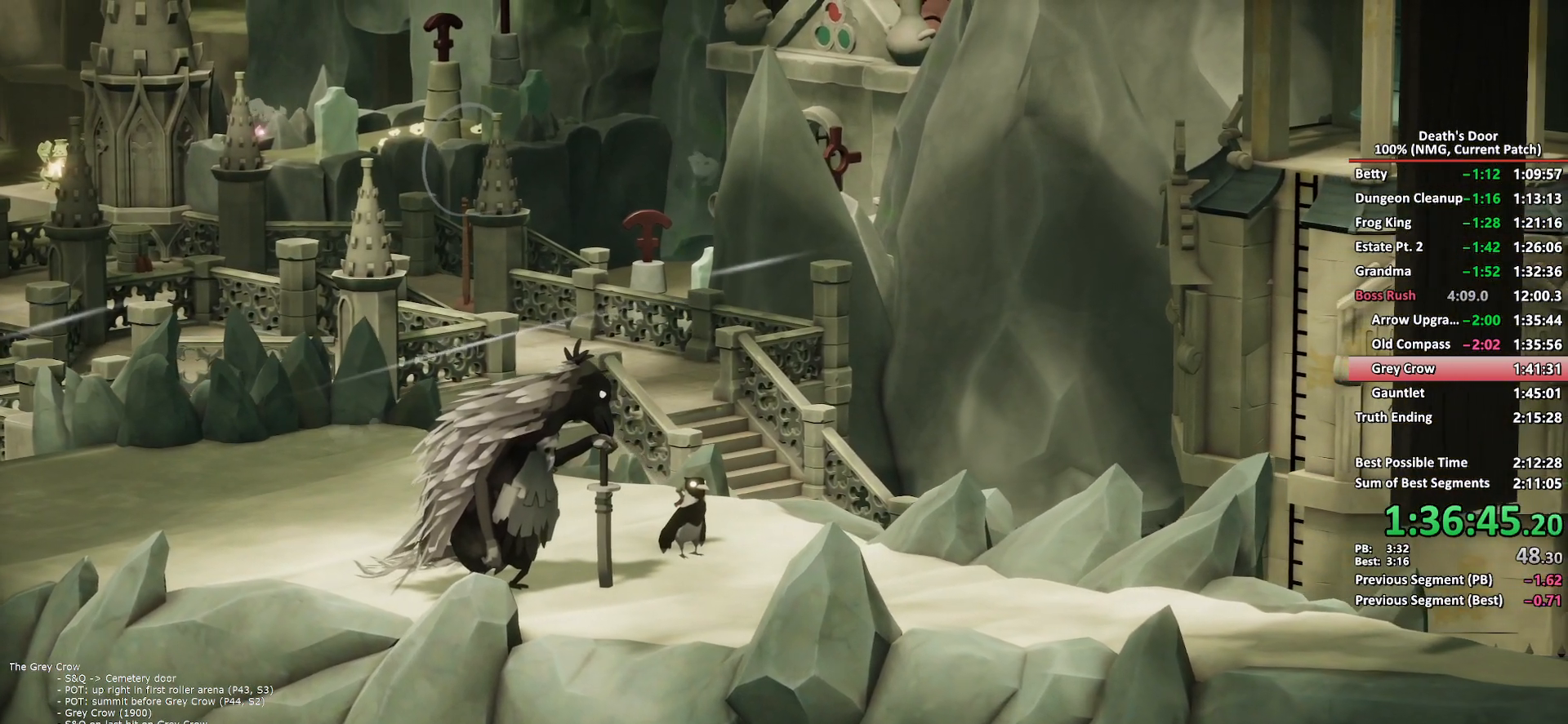
{"buttons": ["X"], "left_stick": "center", "right_stick": "center", "events": [[33, "X", "down"], [67, "X", "up"], [100, "A", "down"], [167, "A", "up"], [183, "X", "down"], [233, "X", "up"], [267, "A", "down"], [317, "A", "up"], [350, "X", "down"], [367, "X", "up"], [417, "A", "down"], [467, "A", "up"], [500, "X", "down"]]}
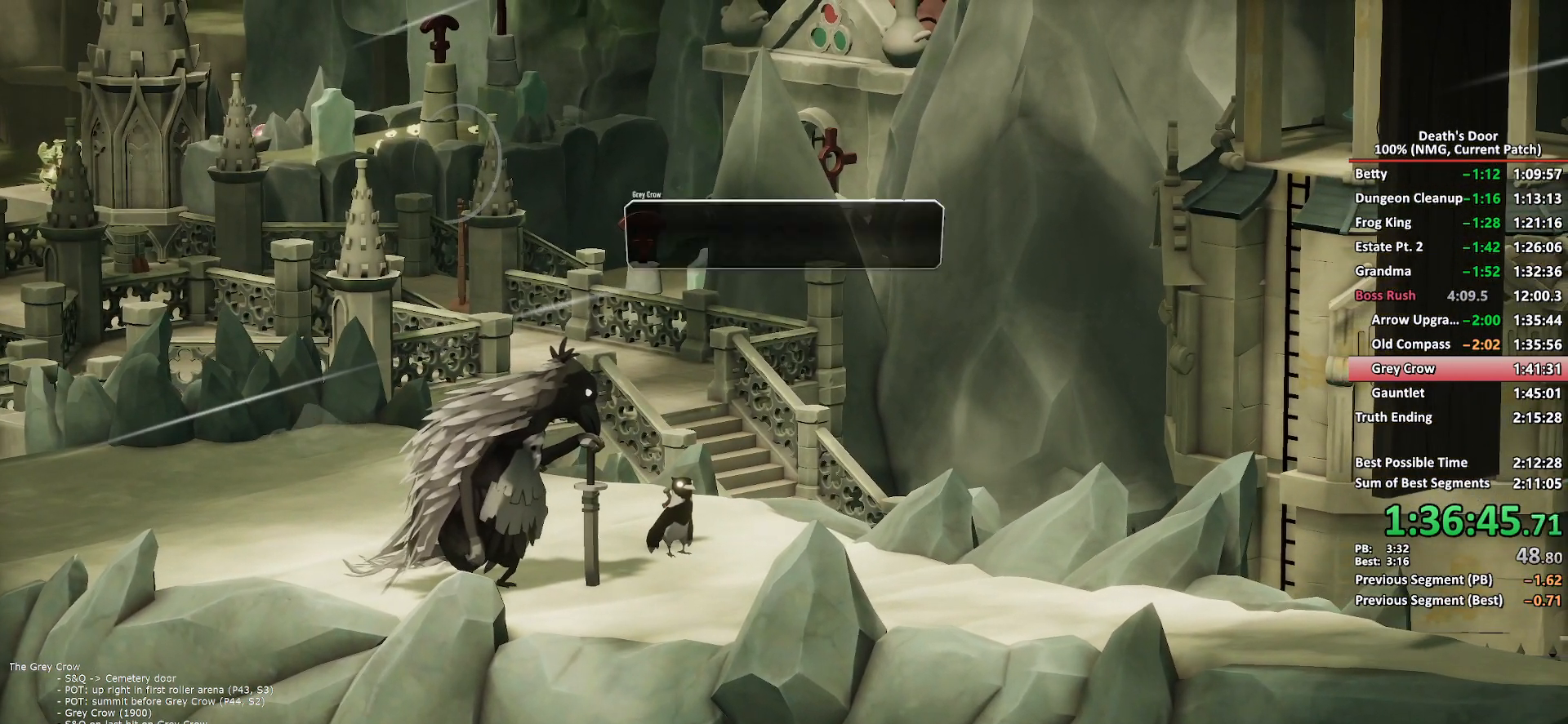
{"buttons": ["A"], "left_stick": "center", "right_stick": "center", "events": [[33, "X", "up"], [67, "A", "down"], [133, "A", "up"], [150, "X", "down"], [183, "X", "up"], [217, "A", "down"], [267, "A", "up"], [300, "X", "down"], [350, "A", "down"], [350, "X", "up"], [400, "A", "up"], [450, "X", "down"], [500, "A", "down"], [500, "X", "up"]]}
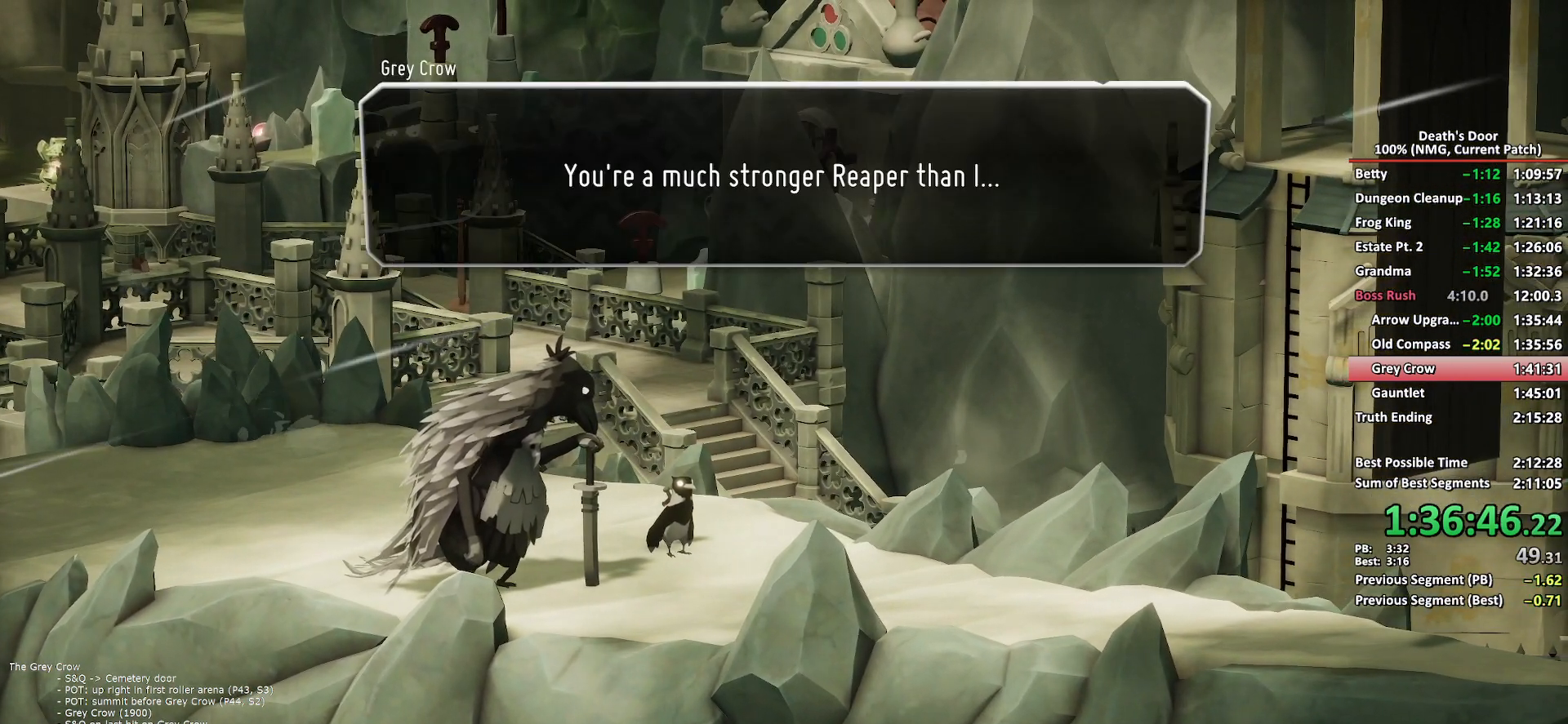
{"buttons": ["A"], "left_stick": "center", "right_stick": "center", "events": [[50, "A", "up"], [100, "X", "down"], [150, "A", "down"], [150, "X", "up"], [217, "A", "up"], [233, "X", "down"], [300, "X", "up"], [317, "A", "down"], [367, "A", "up"], [400, "X", "down"], [433, "X", "up"], [450, "A", "down"]]}
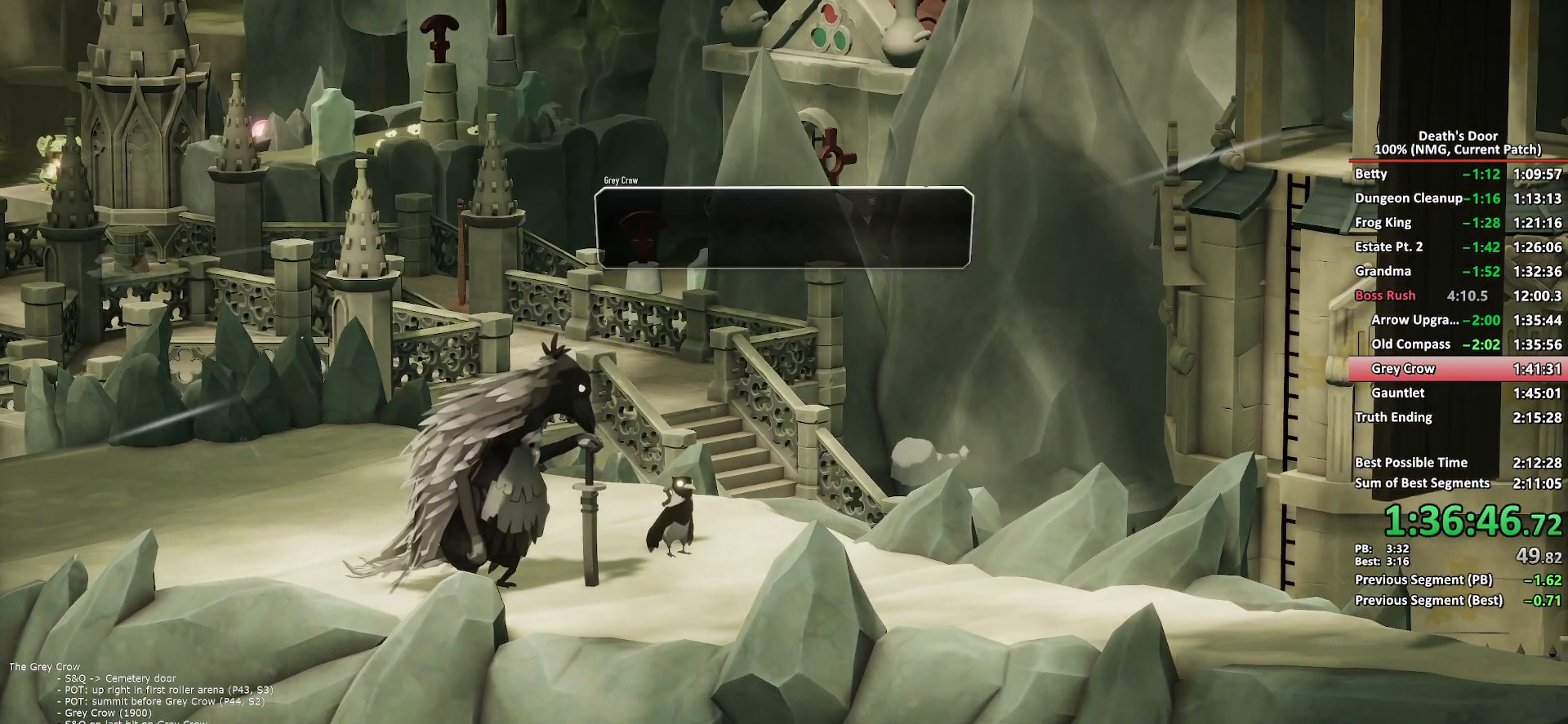
{"buttons": [], "left_stick": "center", "right_stick": "center", "events": [[17, "A", "up"], [50, "X", "down"], [83, "X", "up"], [117, "A", "down"], [167, "A", "up"], [200, "X", "down"], [250, "X", "up"], [267, "A", "down"], [317, "A", "up"], [367, "X", "down"], [383, "X", "up"], [417, "A", "down"], [483, "A", "up"]]}
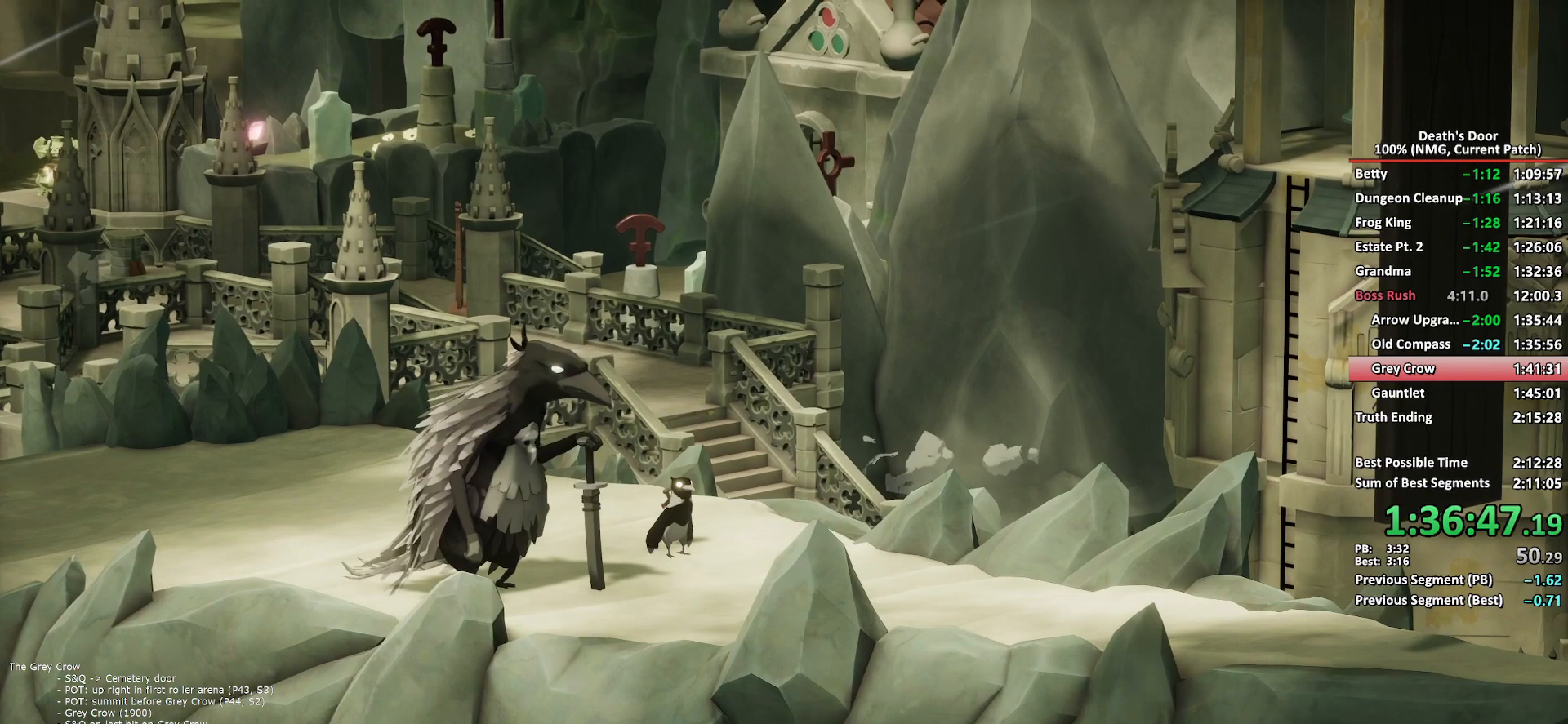
{"buttons": ["X"], "left_stick": "center", "right_stick": "center", "events": [[17, "X", "down"], [33, "X", "up"], [83, "A", "down"], [150, "A", "up"], [167, "X", "down"], [217, "X", "up"], [250, "A", "down"], [300, "A", "up"], [317, "X", "down"], [350, "X", "up"], [400, "A", "down"], [467, "A", "up"], [483, "X", "down"]]}
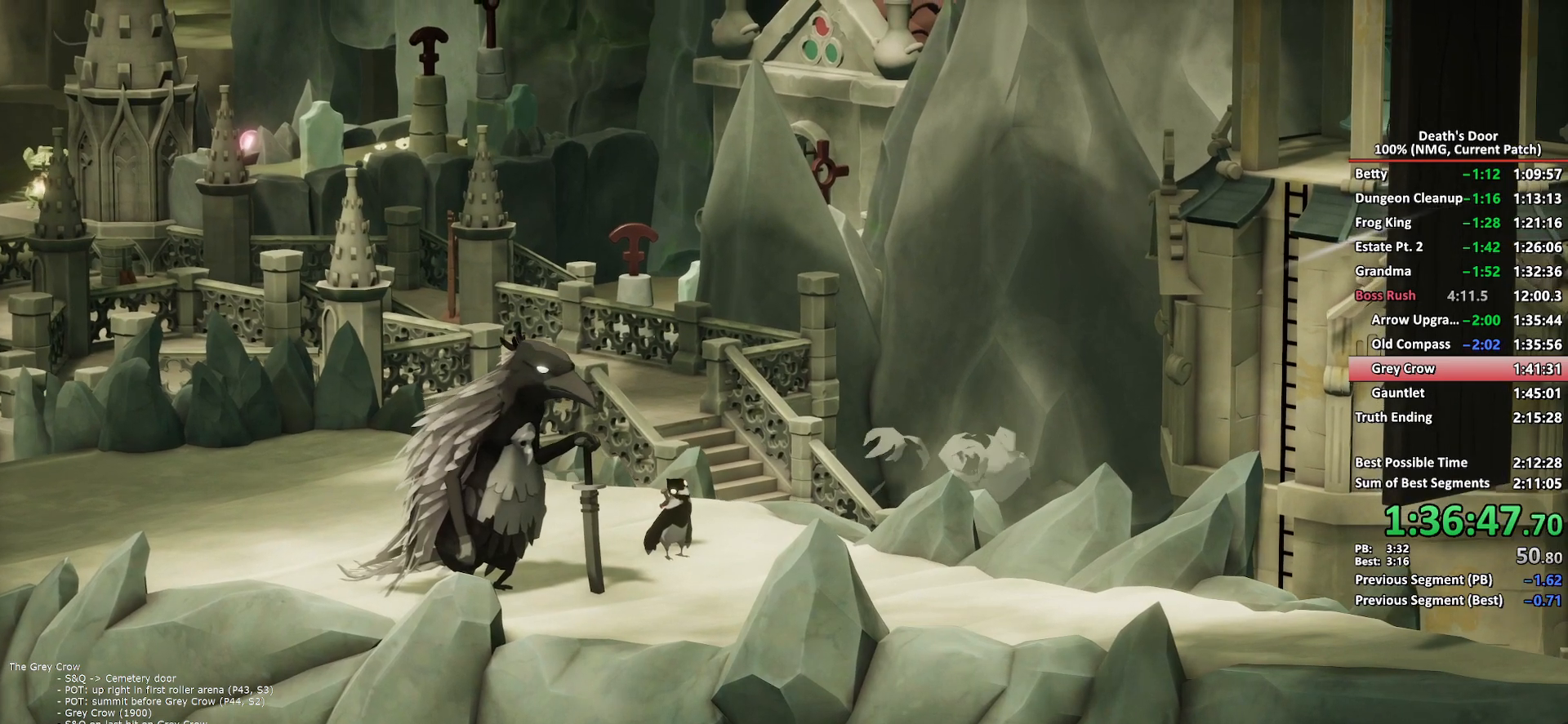
{"buttons": [], "left_stick": "center", "right_stick": "center", "events": [[17, "X", "up"], [67, "A", "down"], [117, "A", "up"], [133, "X", "down"], [167, "X", "up"], [217, "A", "down"], [267, "A", "up"], [283, "X", "down"], [317, "X", "up"], [367, "A", "down"], [417, "A", "up"], [450, "X", "down"], [483, "X", "up"]]}
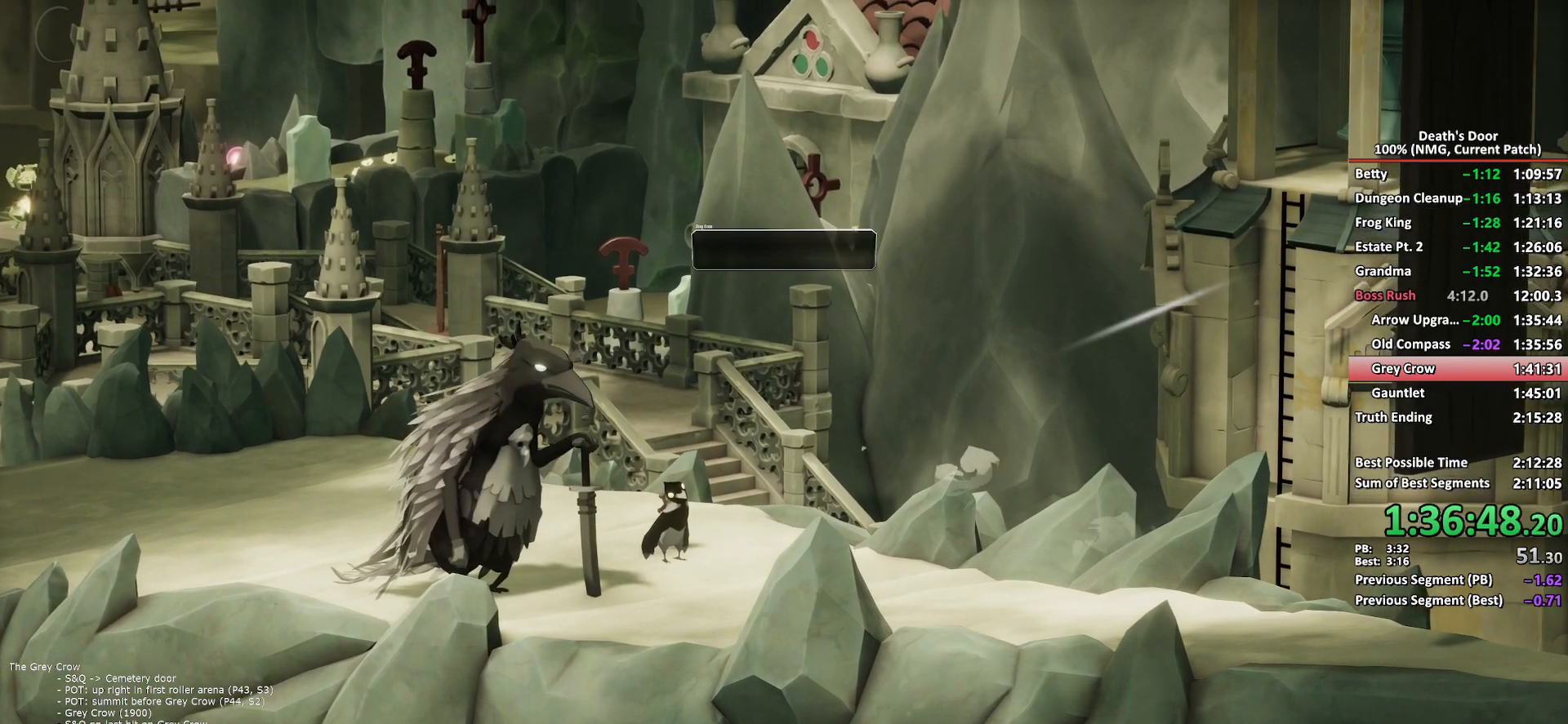
{"buttons": ["A"], "left_stick": "center", "right_stick": "center", "events": [[17, "A", "down"], [67, "A", "up"], [100, "X", "down"], [133, "X", "up"], [167, "A", "down"], [233, "A", "up"], [267, "X", "down"], [300, "X", "up"], [317, "A", "down"], [383, "A", "up"], [417, "X", "down"], [450, "X", "up"], [483, "A", "down"]]}
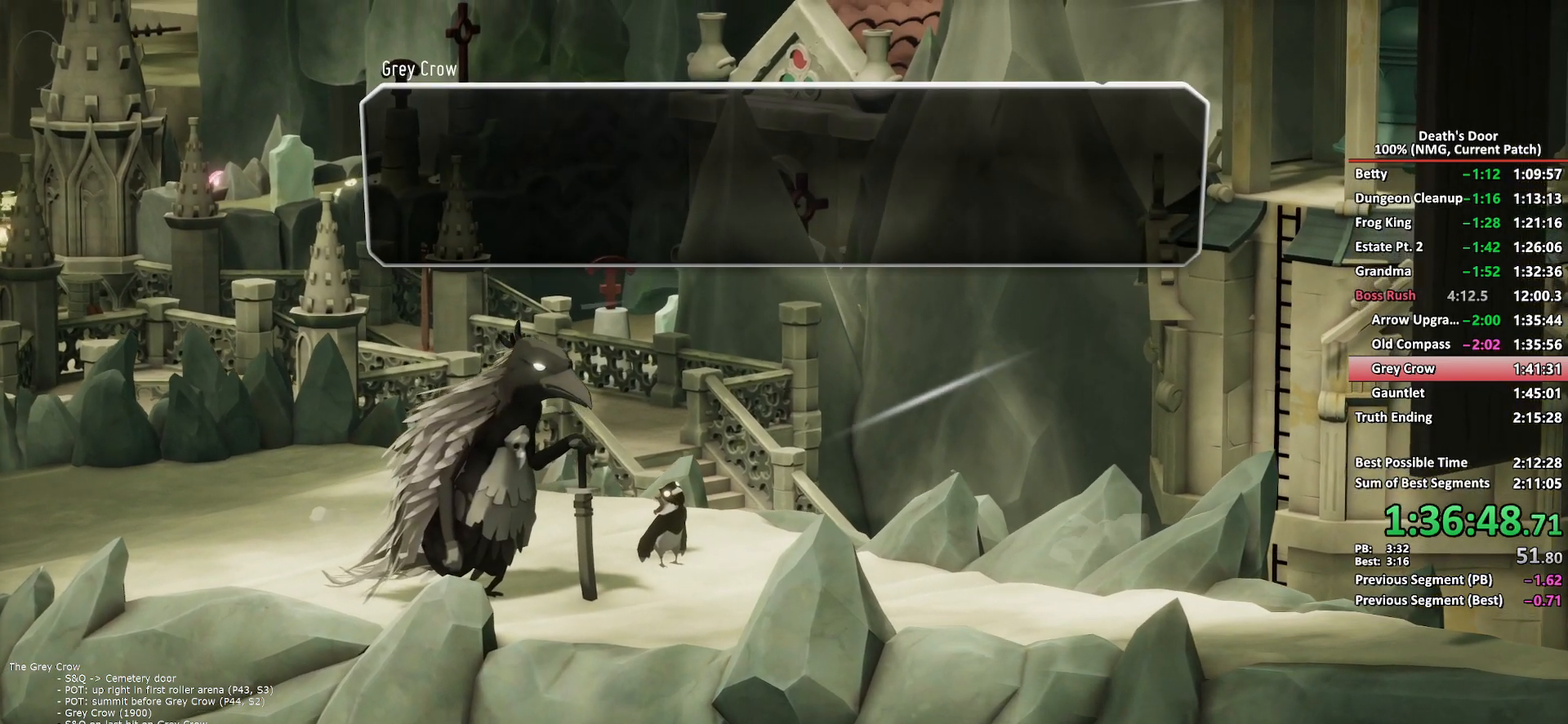
{"buttons": [], "left_stick": "center", "right_stick": "center", "events": [[33, "A", "up"], [67, "X", "down"], [100, "X", "up"], [133, "A", "down"], [200, "A", "up"], [217, "X", "down"], [250, "X", "up"], [283, "A", "down"], [350, "A", "up"], [367, "X", "down"], [400, "X", "up"], [433, "A", "down"], [483, "A", "up"]]}
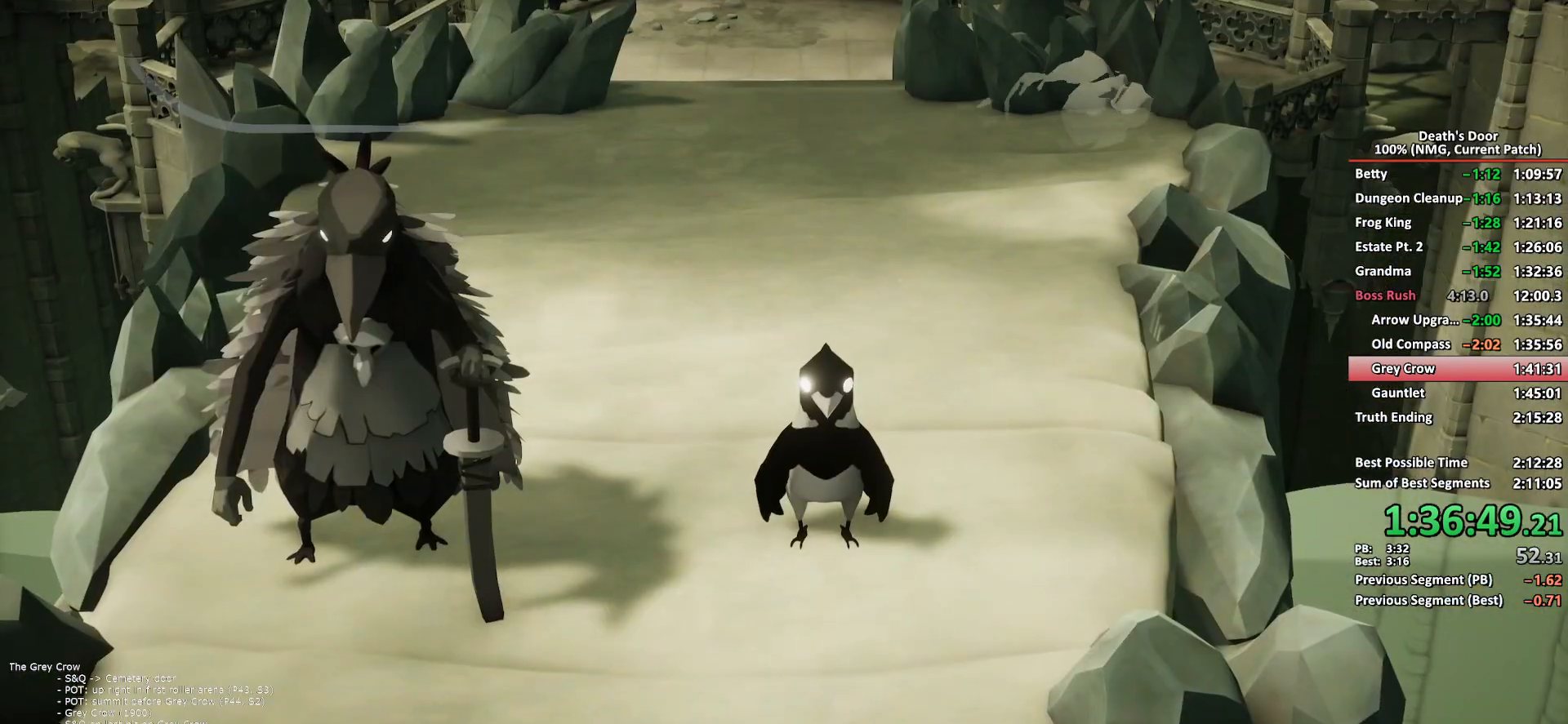
{"buttons": ["X"], "left_stick": "center", "right_stick": "center", "events": [[17, "X", "down"], [50, "X", "up"], [83, "A", "down"], [150, "A", "up"], [167, "X", "down"], [200, "X", "up"], [267, "A", "down"], [317, "A", "up"], [317, "X", "down"], [350, "X", "up"], [417, "A", "down"], [467, "A", "up"], [467, "X", "down"]]}
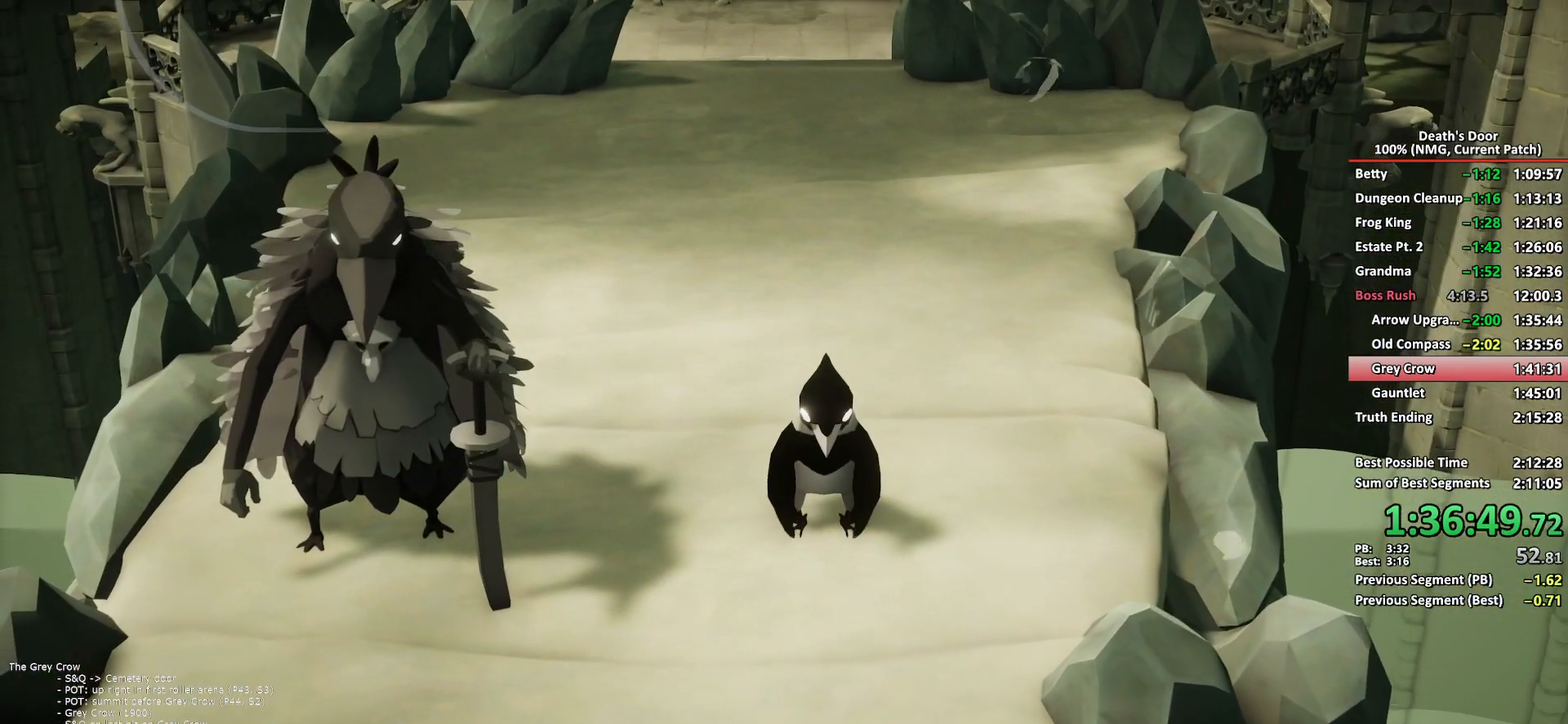
{"buttons": [], "left_stick": "center", "right_stick": "center", "events": [[17, "X", "up"], [67, "A", "down"], [117, "A", "up"], [133, "X", "down"], [150, "X", "up"], [217, "A", "down"], [267, "A", "up"], [283, "X", "down"], [317, "X", "up"], [367, "A", "down"], [433, "A", "up"], [433, "X", "down"], [467, "X", "up"]]}